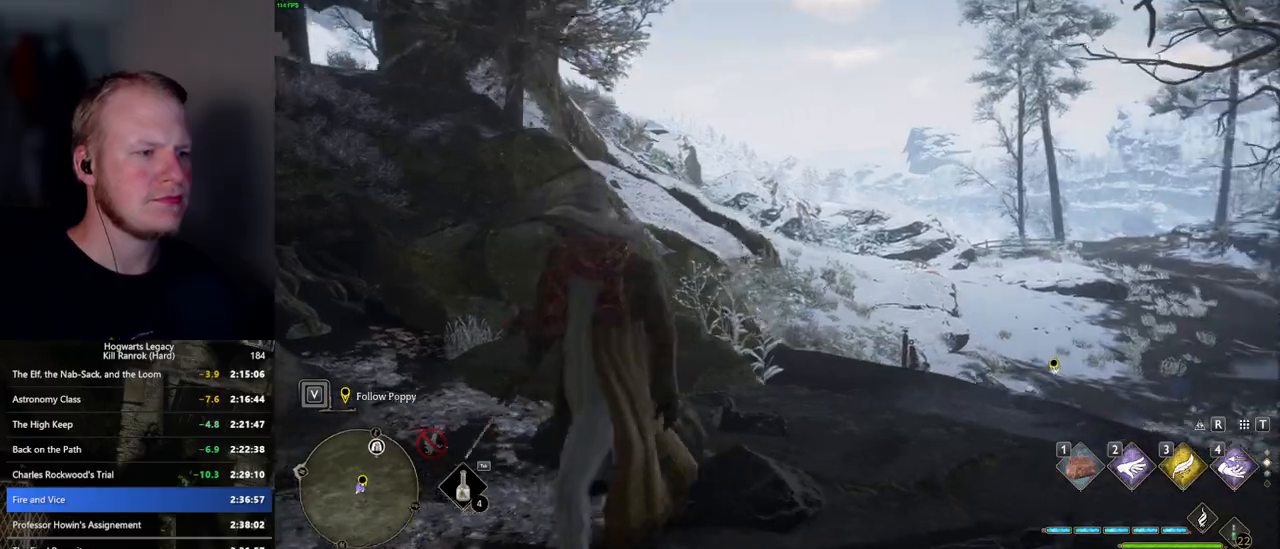
Gameplay with keyboard and mouse; each line is a JSON object with the keys and mouse buttons held at the frame after it. "events" lists presses ("down") and releases ("up") of ".", "/", "0", "1", "2", "3", "4", "5", "6", "7", "8", "9", "a", "alt_l", "alt_r", "b", "backslash", "backspace", "c", "caps_lock", "comma", "ctrl_l", "ctrl_r", "d", "e", "equals", "escape", "f", "f1", "f10", "f11", "f12", "f2", "f3", "f4", "f5", "f6", "f7", "f8", "f9", "g", "h", "i", "j", "k", "l", "lbracket", "m", "minus", "n", "o", "p", "q", "quote", "r", "rbracket", "return", "s", "semicolon", "shift_l", "shift_r", "space", "super", "t", "tab", "tilde", "u", "v", "w", "x", "y", "z", "mouse_left", "mouse_wheel", "mouse_right", "mouse_mb4" and "mouse_mb5" between this image and that frame as [ms after this image, input, new state], when the widget could be followed in between. "mouse_left", "mouse_wheel", "mouse_right", "mouse_mb4", "mouse_mb5" = the "left", "wheel", "right", "mb4", "mb5" buttons of the "mouse" list. No other keys are recorded. "wheel" means that the mouse wheel is clicked or scrolled. Mouse movement is not recorded.
{"keys": ["s", "space"], "mouse": [], "events": [[67, "space", "down"], [134, "space", "up"], [267, "space", "down"], [334, "space", "up"], [467, "space", "down"]]}
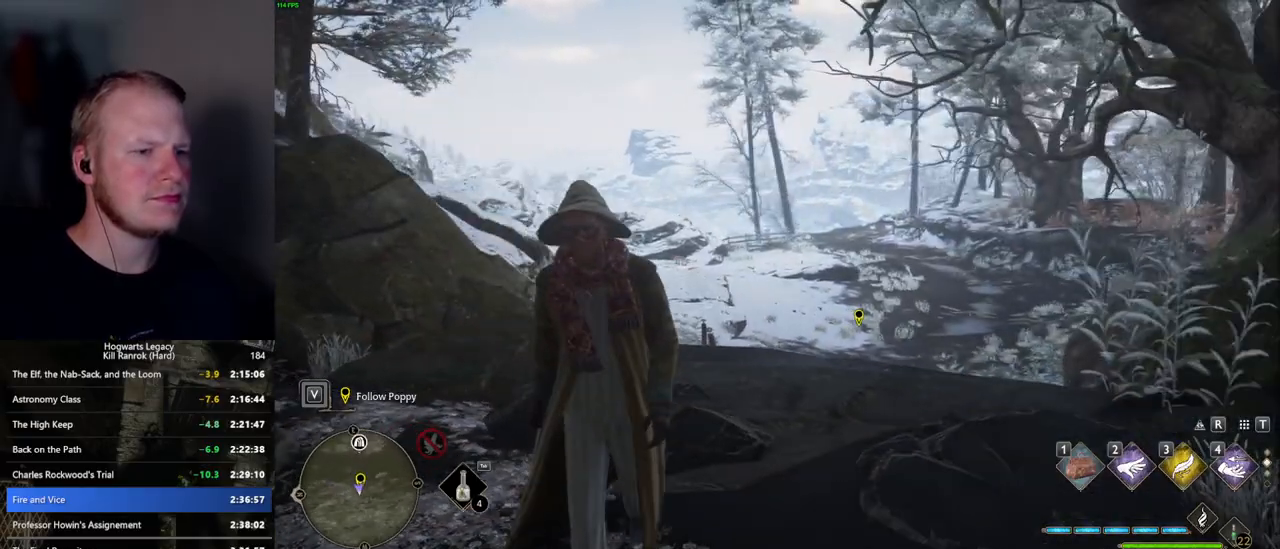
{"keys": ["s"], "mouse": [], "events": [[50, "space", "up"], [150, "space", "down"], [234, "space", "up"], [350, "space", "down"], [417, "space", "up"]]}
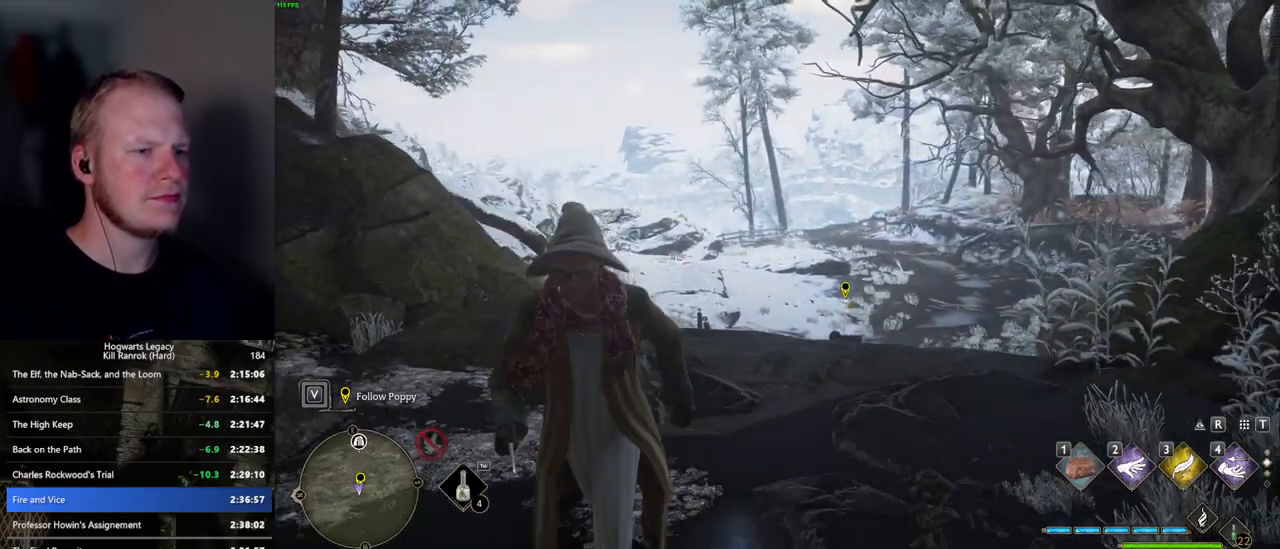
{"keys": ["a"], "mouse": [], "events": [[50, "space", "down"], [134, "space", "up"], [317, "a", "down"], [434, "s", "up"]]}
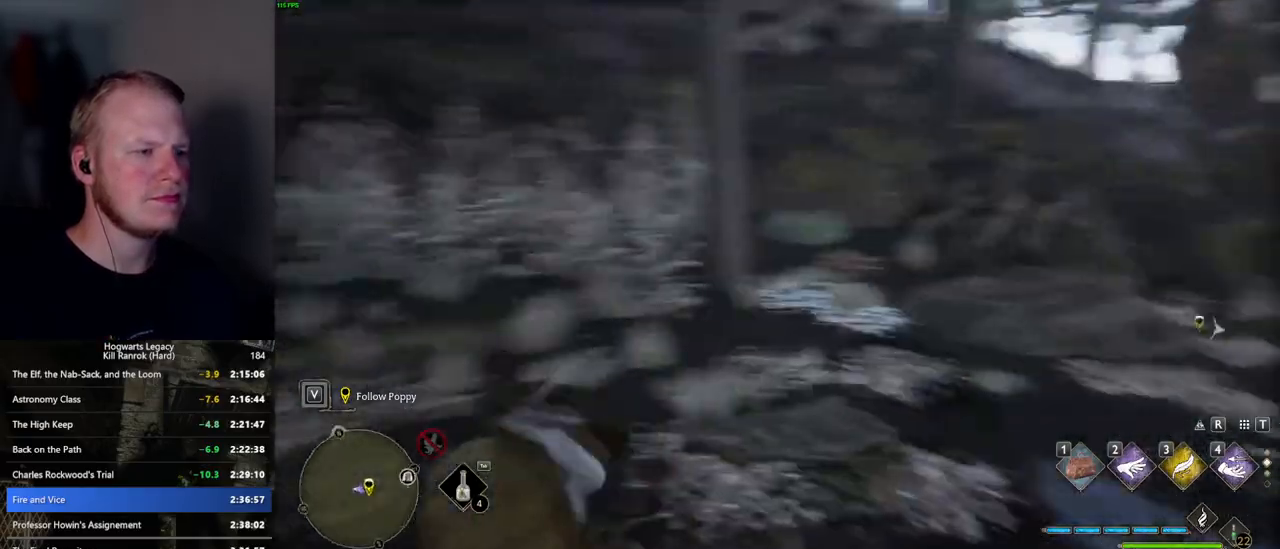
{"keys": ["w"], "mouse": [], "events": [[150, "w", "down"], [450, "a", "up"]]}
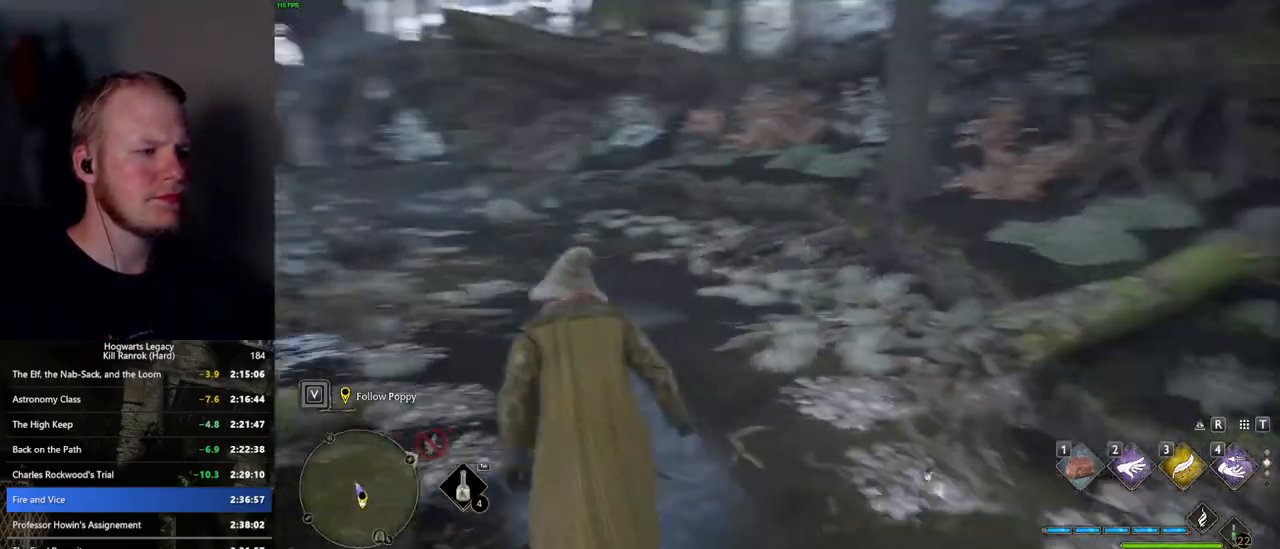
{"keys": ["w"], "mouse": [], "events": []}
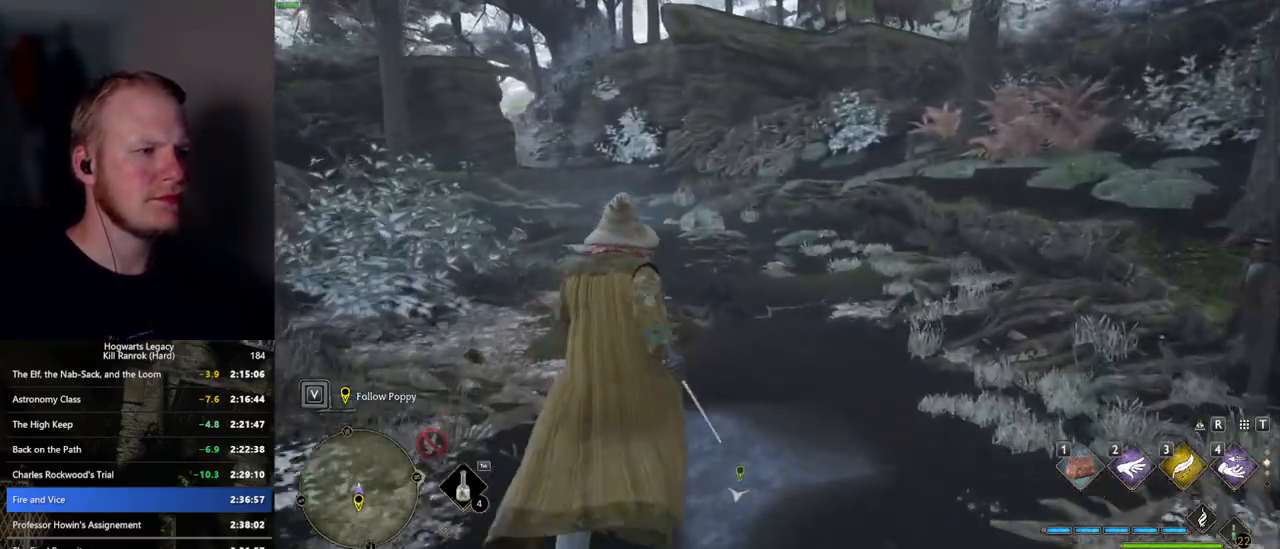
{"keys": ["w"], "mouse": [], "events": []}
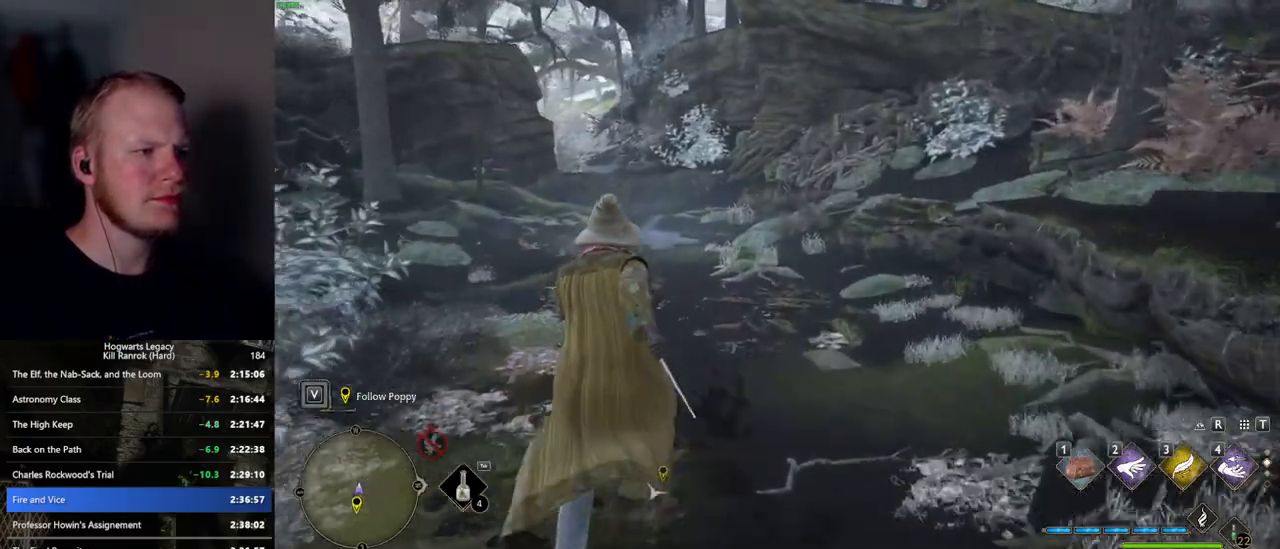
{"keys": ["w"], "mouse": [], "events": []}
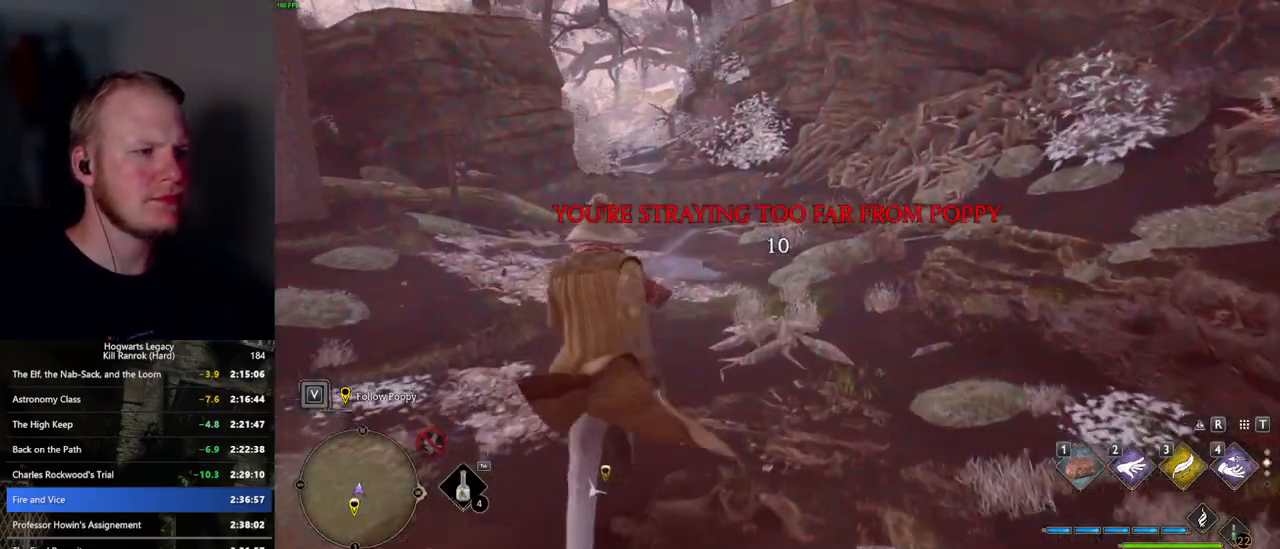
{"keys": ["w"], "mouse": [], "events": []}
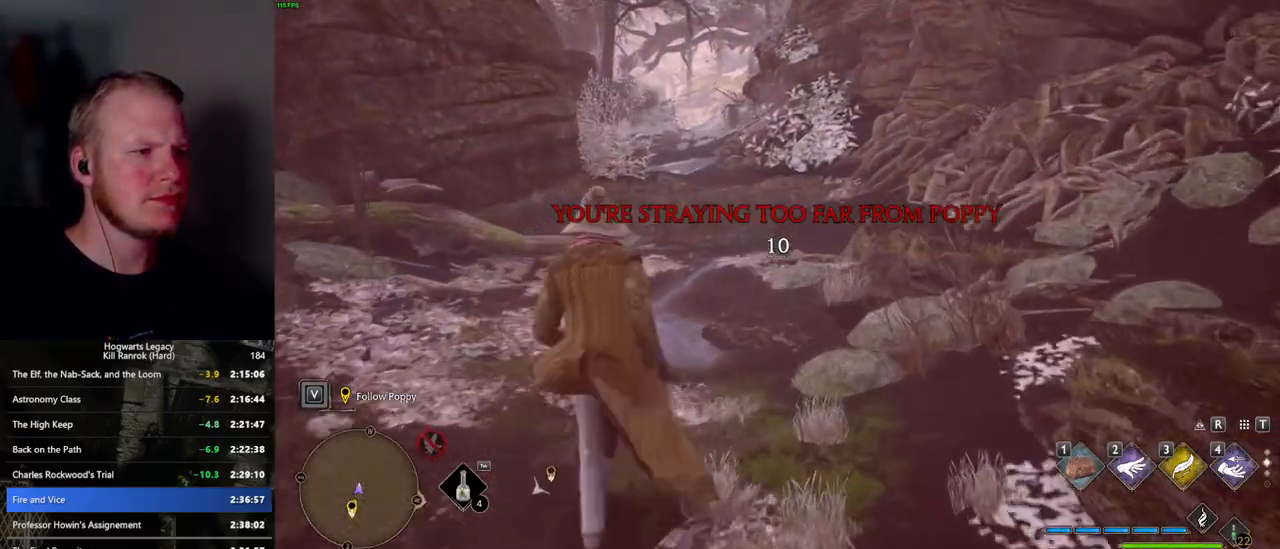
{"keys": ["w"], "mouse": [], "events": []}
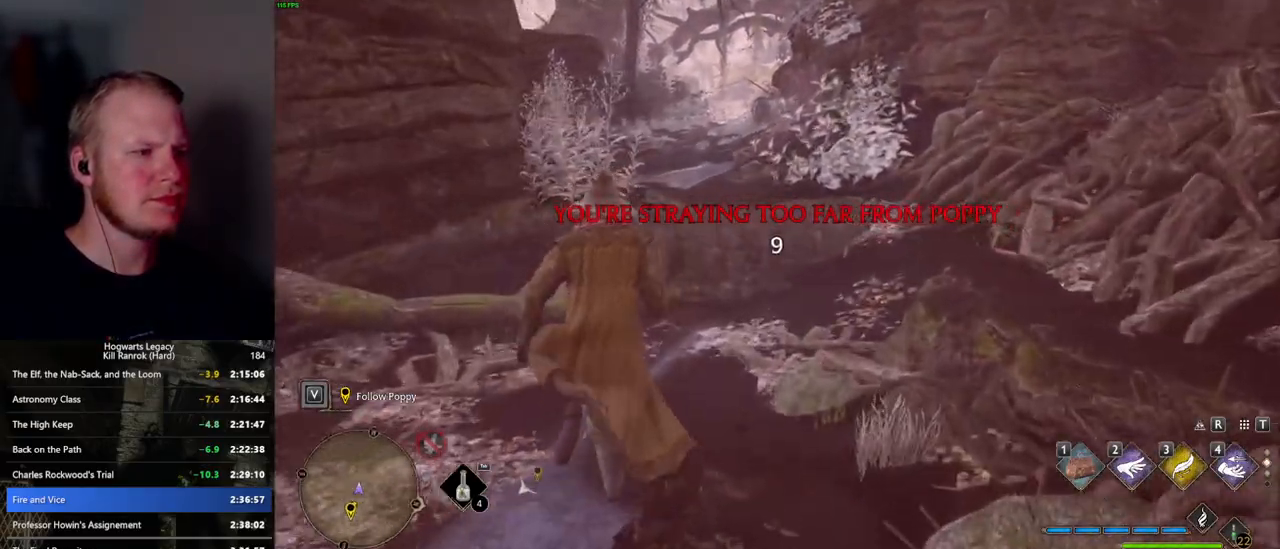
{"keys": [], "mouse": [], "events": [[384, "w", "up"]]}
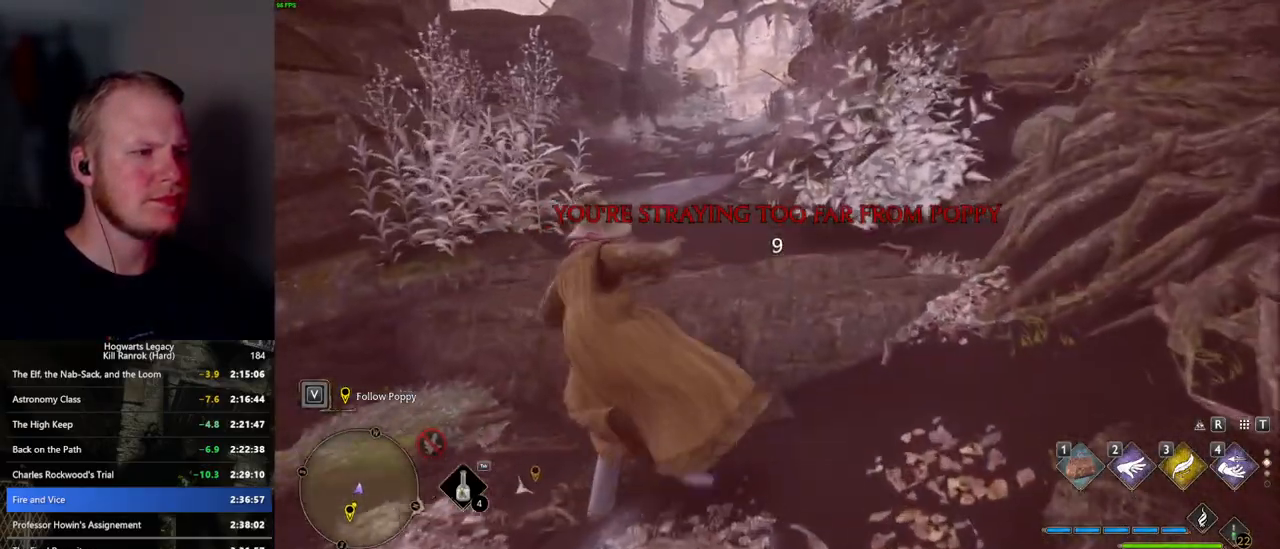
{"keys": [], "mouse": [], "events": []}
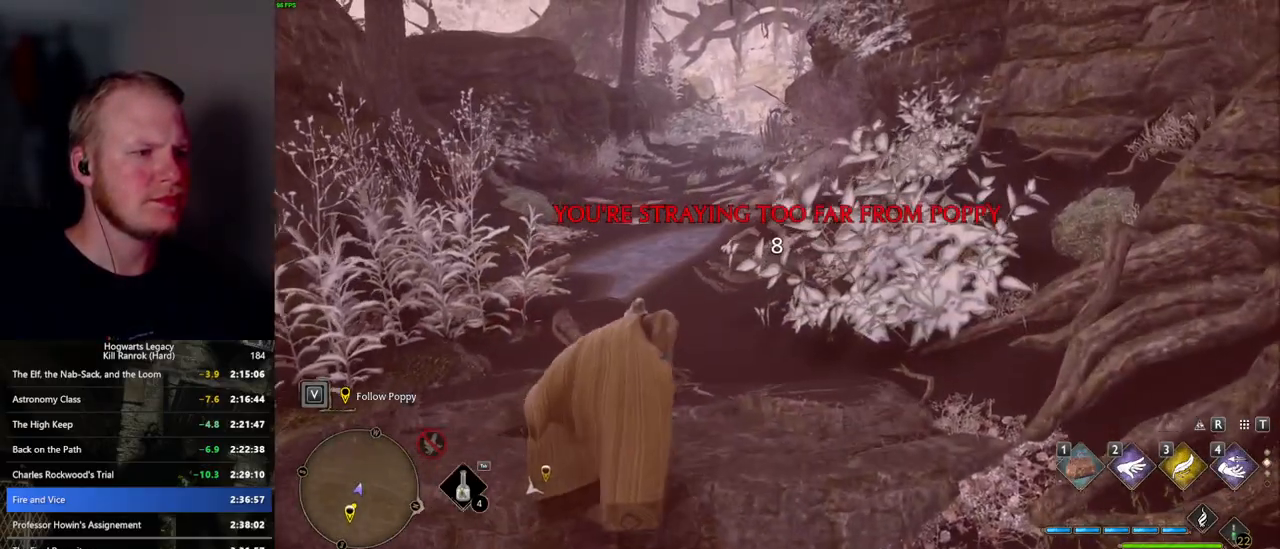
{"keys": [], "mouse": [], "events": []}
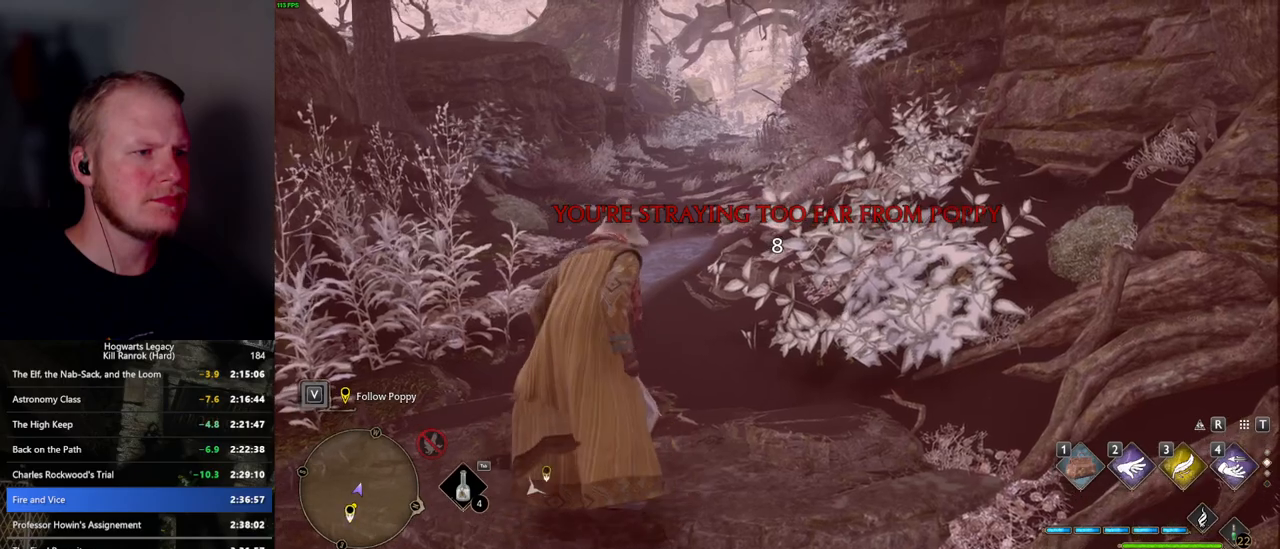
{"keys": [], "mouse": [], "events": []}
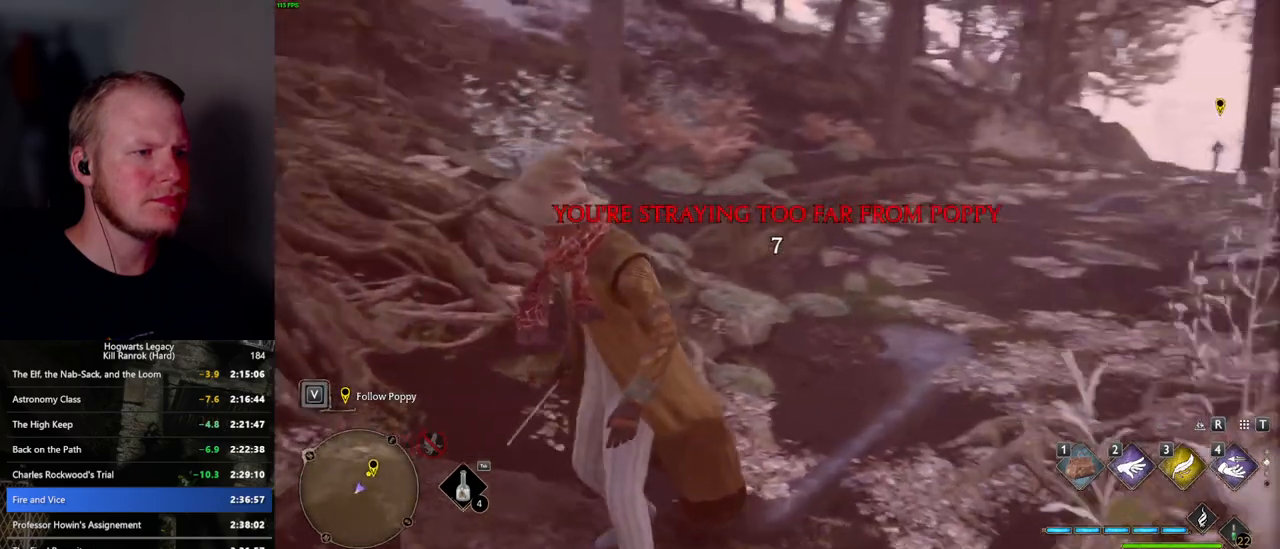
{"keys": [], "mouse": [], "events": []}
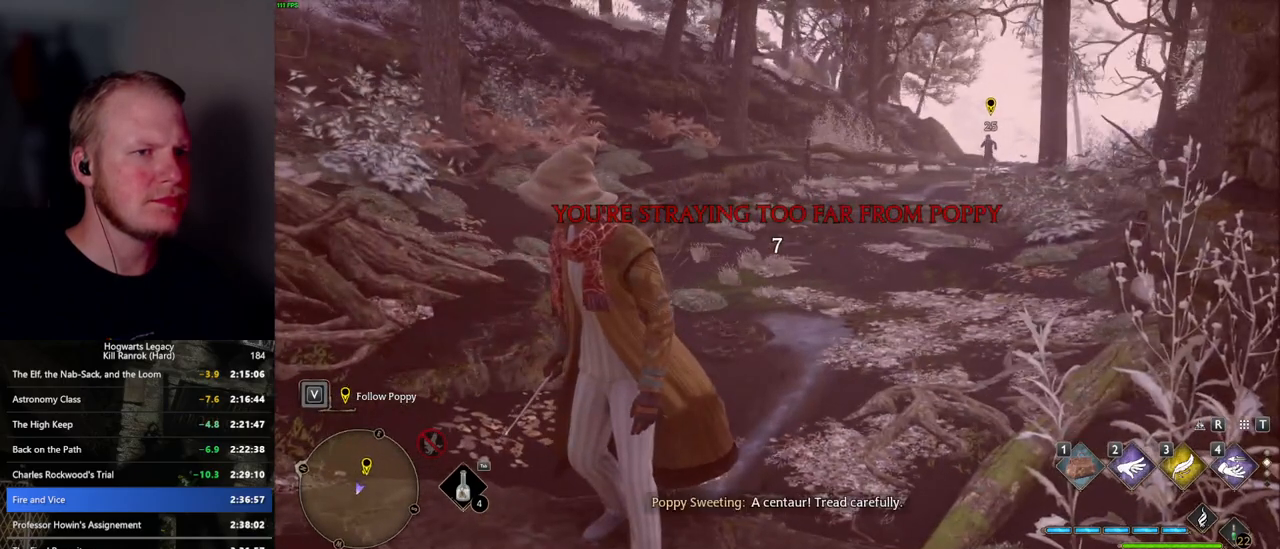
{"keys": [], "mouse": [], "events": []}
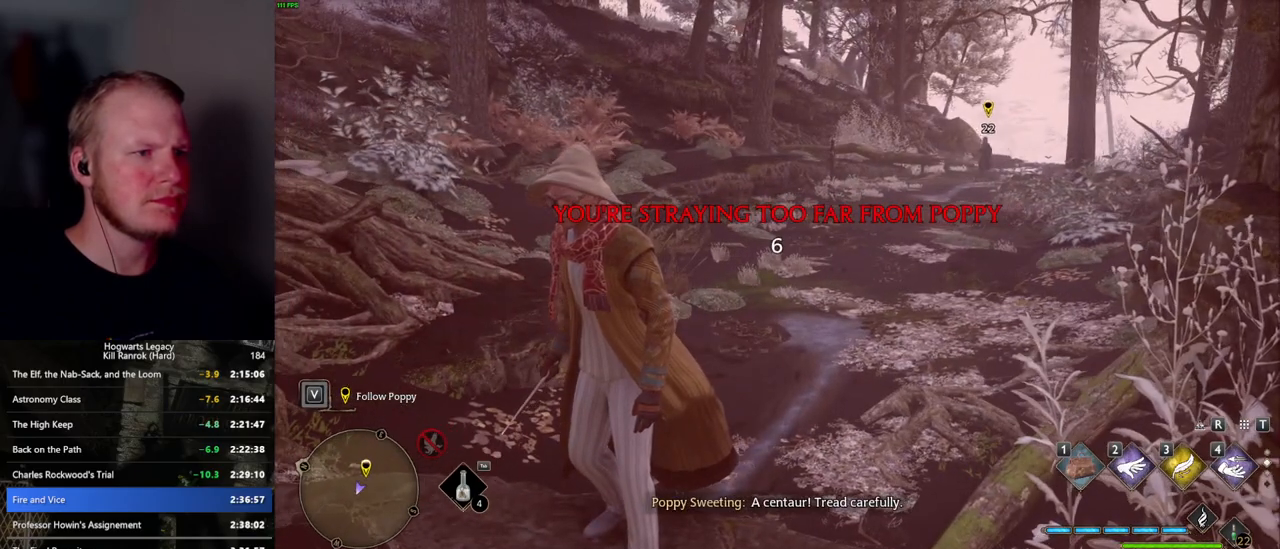
{"keys": [], "mouse": [], "events": []}
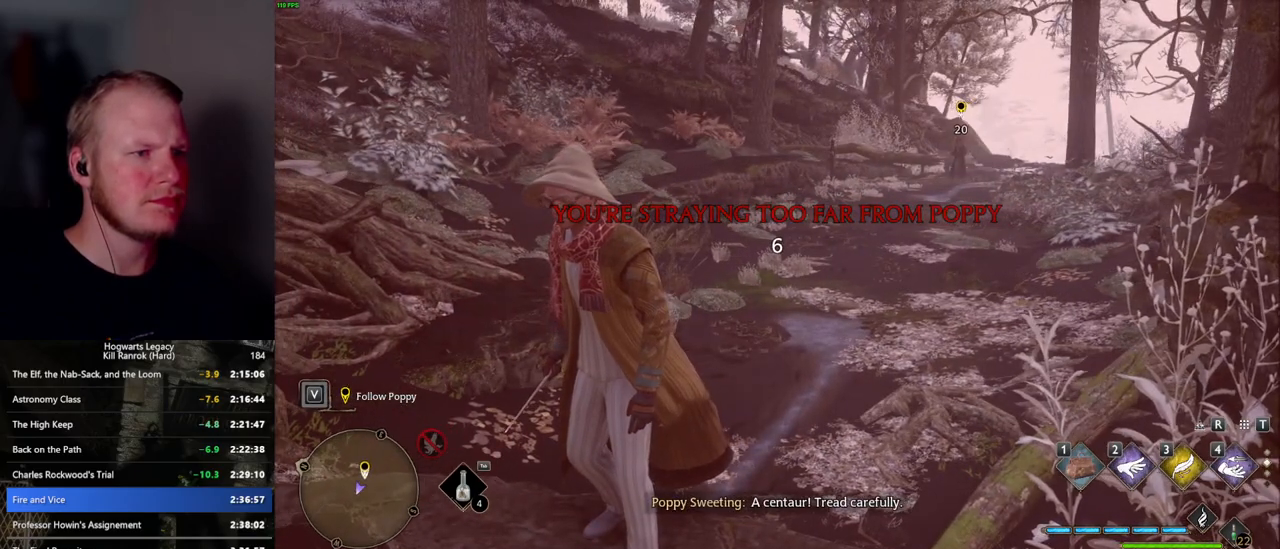
{"keys": [], "mouse": [], "events": [[50, "w", "down"], [100, "w", "up"]]}
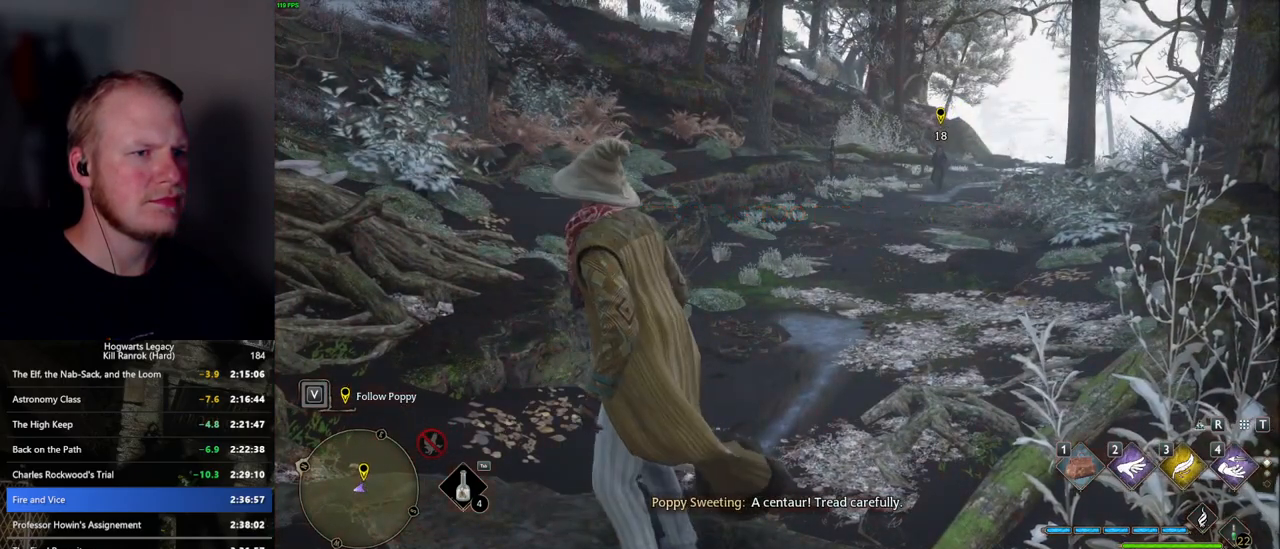
{"keys": [], "mouse": [], "events": [[84, "s", "down"], [217, "s", "up"]]}
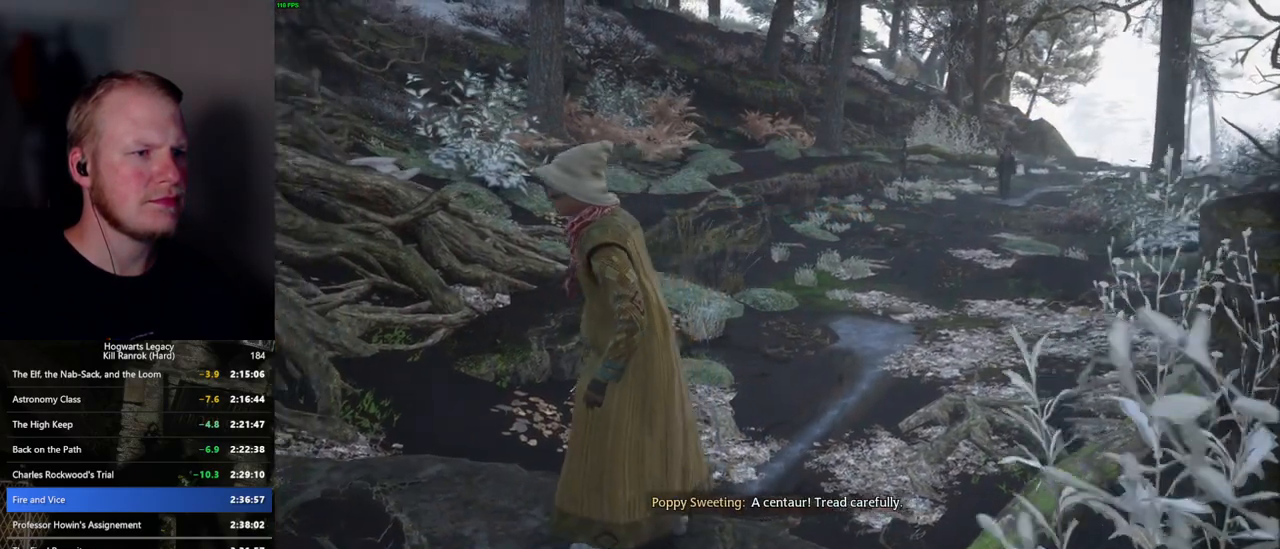
{"keys": [], "mouse": [], "events": []}
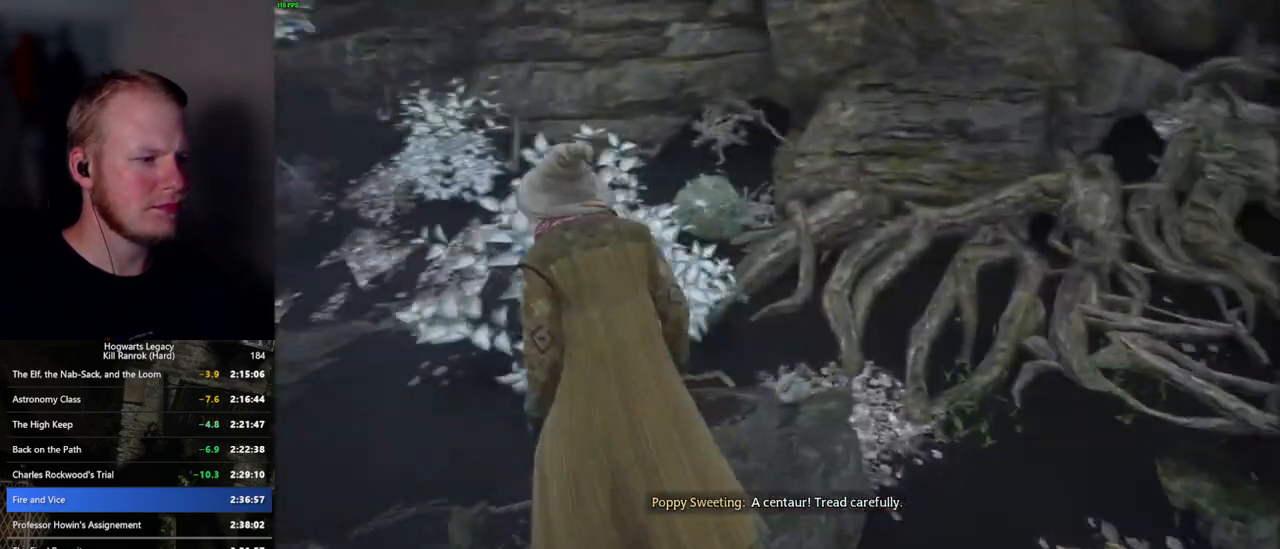
{"keys": [], "mouse": [], "events": []}
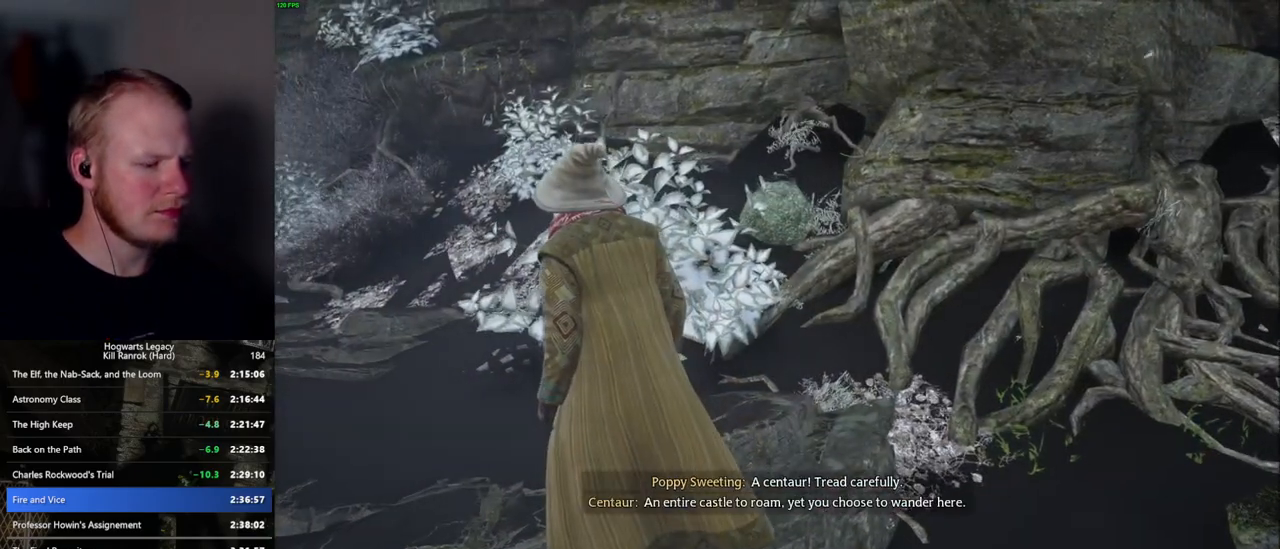
{"keys": [], "mouse": [], "events": [[217, "i", "down"], [267, "i", "up"]]}
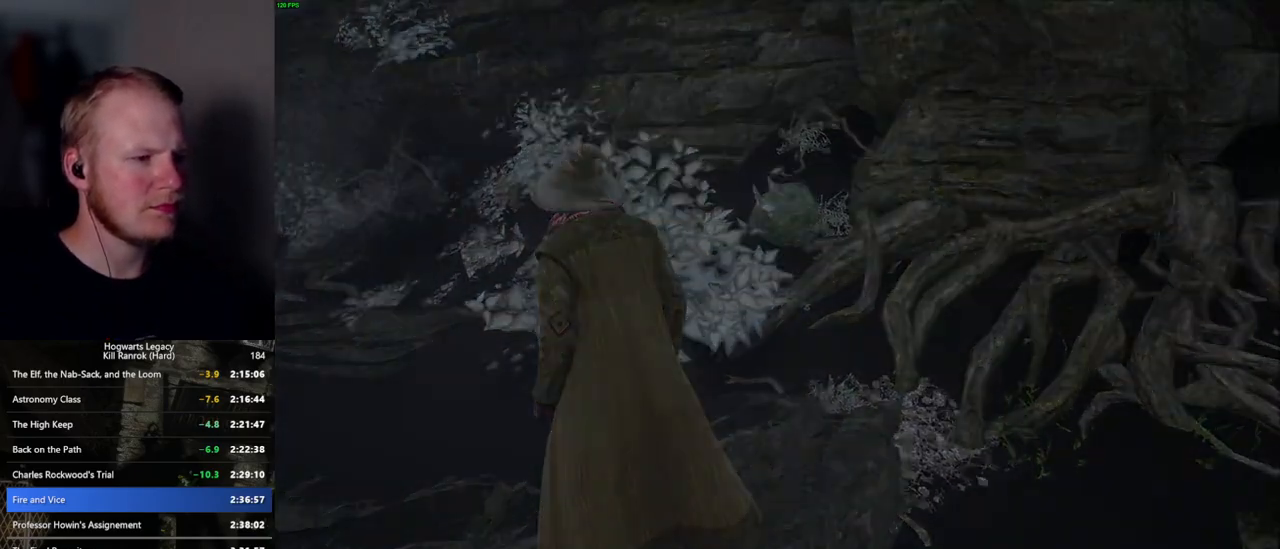
{"keys": [], "mouse": [], "events": []}
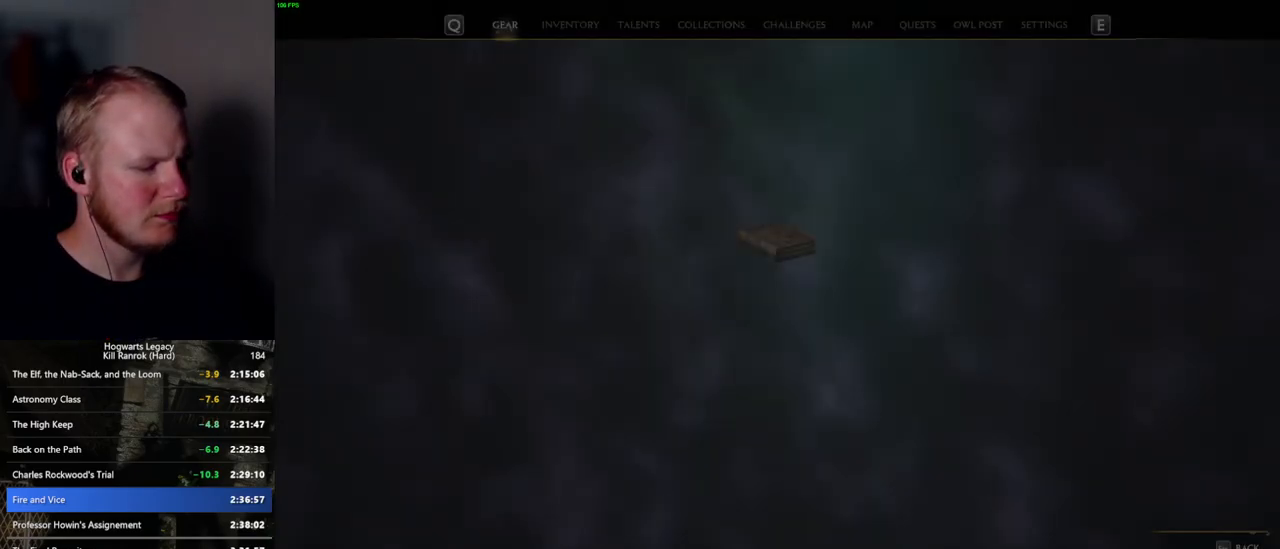
{"keys": [], "mouse": [], "events": []}
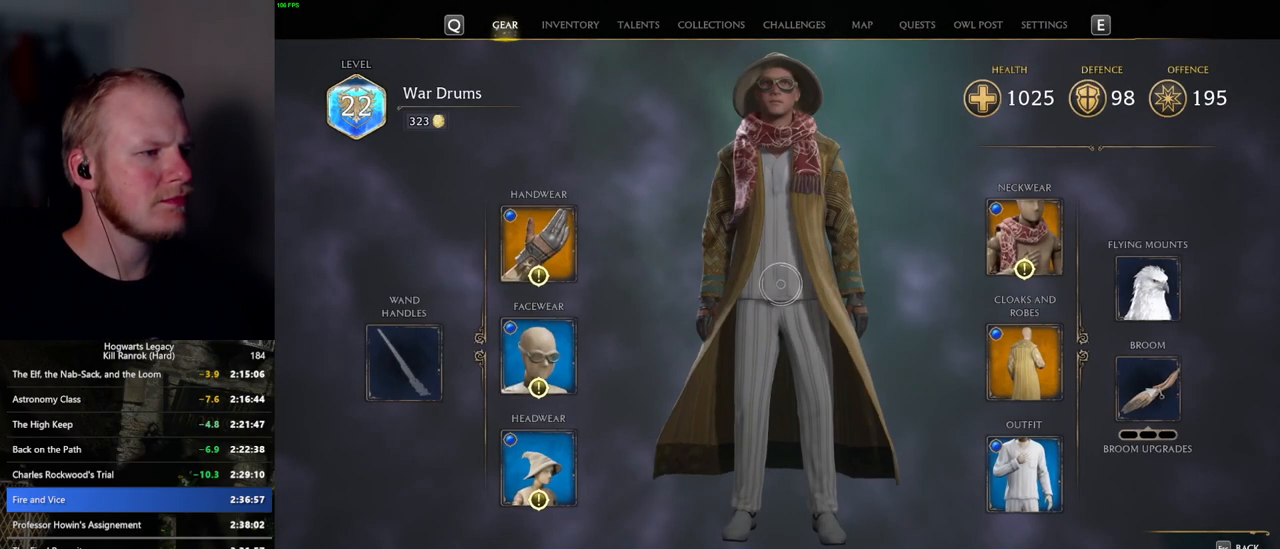
{"keys": [], "mouse": ["left"], "events": [[467, "mouse_left", "down"]]}
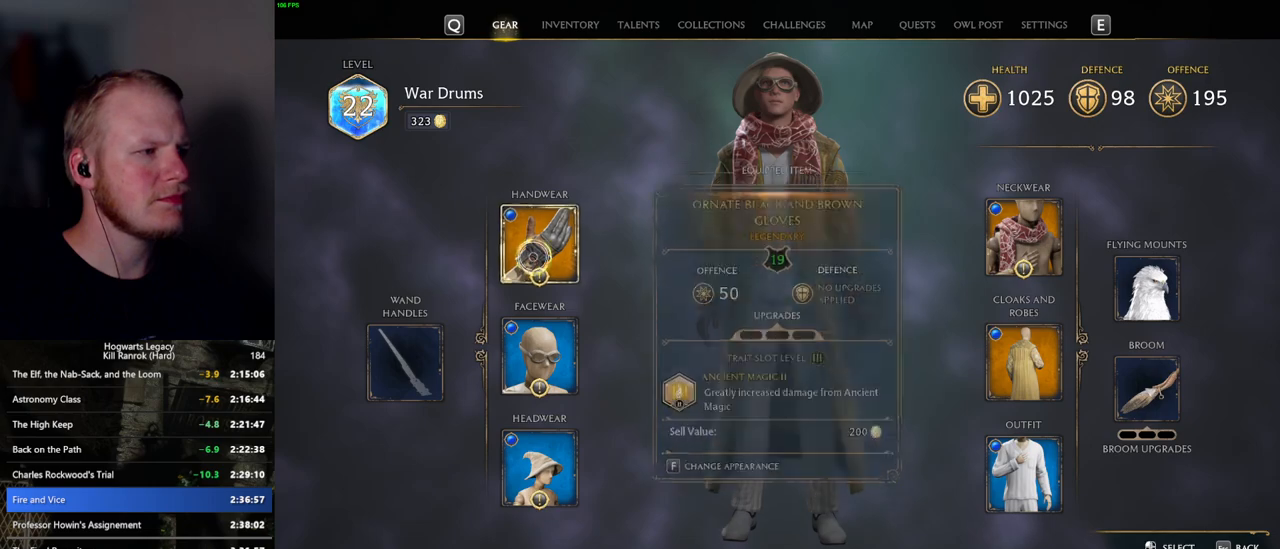
{"keys": [], "mouse": [], "events": [[50, "mouse_left", "up"]]}
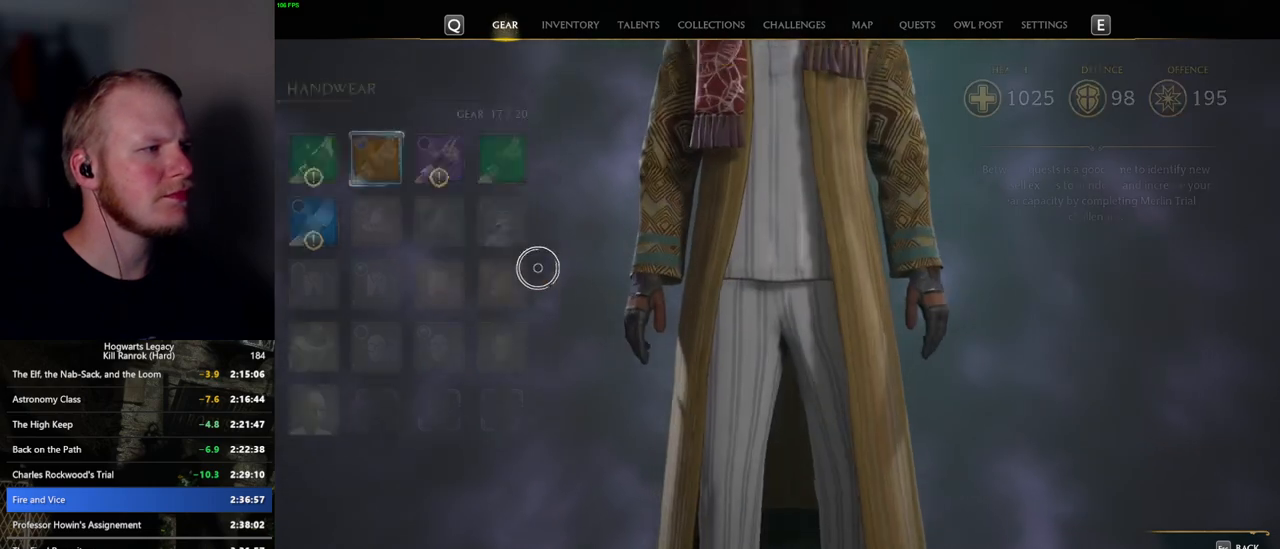
{"keys": [], "mouse": [], "events": []}